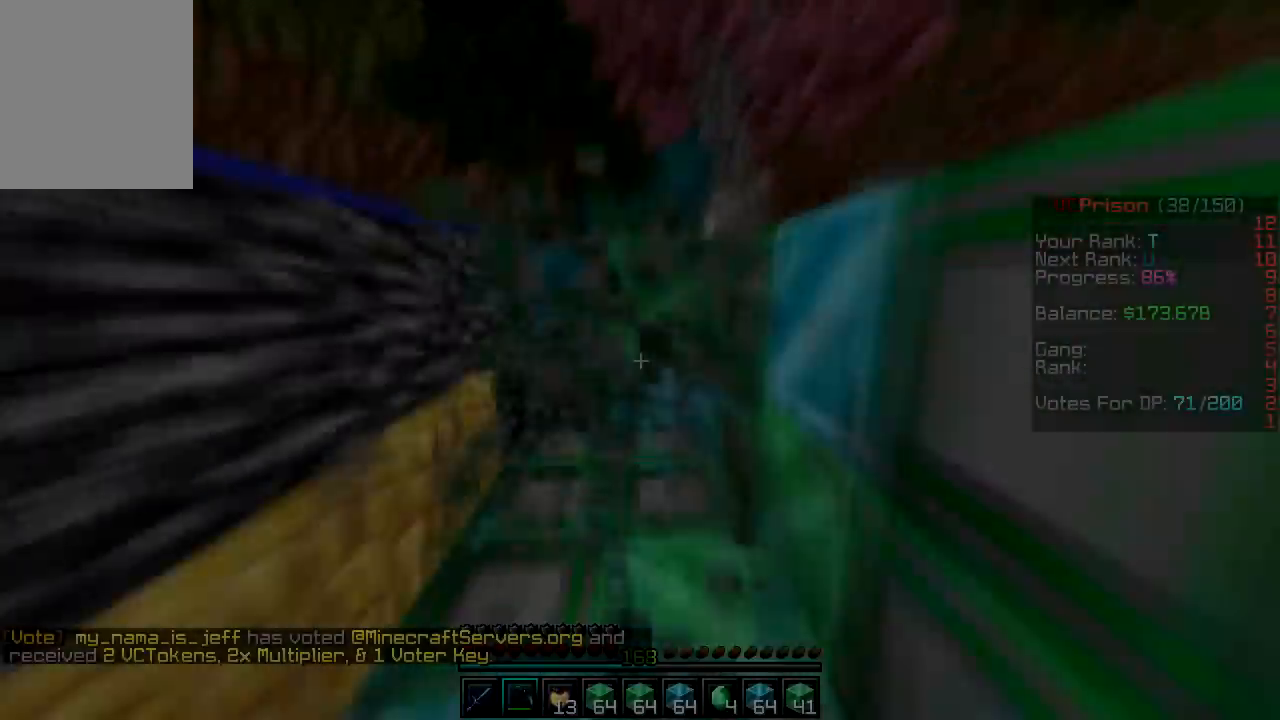
Gameplay with keyboard and mouse; each line is a JSON object with the keys and mouse buttons held at the frame after it. "events" lists presses ("down") and releases ("up") of "a", "d", "s", "w", "mouse_left" and "mouse_right" between this image and that frame as [ms after this image, input, new state], when the widget could be followed in between. "mouse_left", "mouse_right" = the "left", "right" buttons of the "mouse" list. No other keys are recorded. Fast repeated clicks can show as one long hold. Mouse movement is not recorded.
{"keys": ["d", "w"], "mouse": ["left"], "events": [[17, "a", "down"], [50, "d", "down"], [67, "a", "up"], [133, "a", "down"], [150, "d", "up"], [200, "d", "down"], [217, "a", "up"], [283, "a", "down"], [333, "a", "up"], [383, "a", "down"], [400, "d", "up"], [433, "a", "up"], [433, "d", "down"]]}
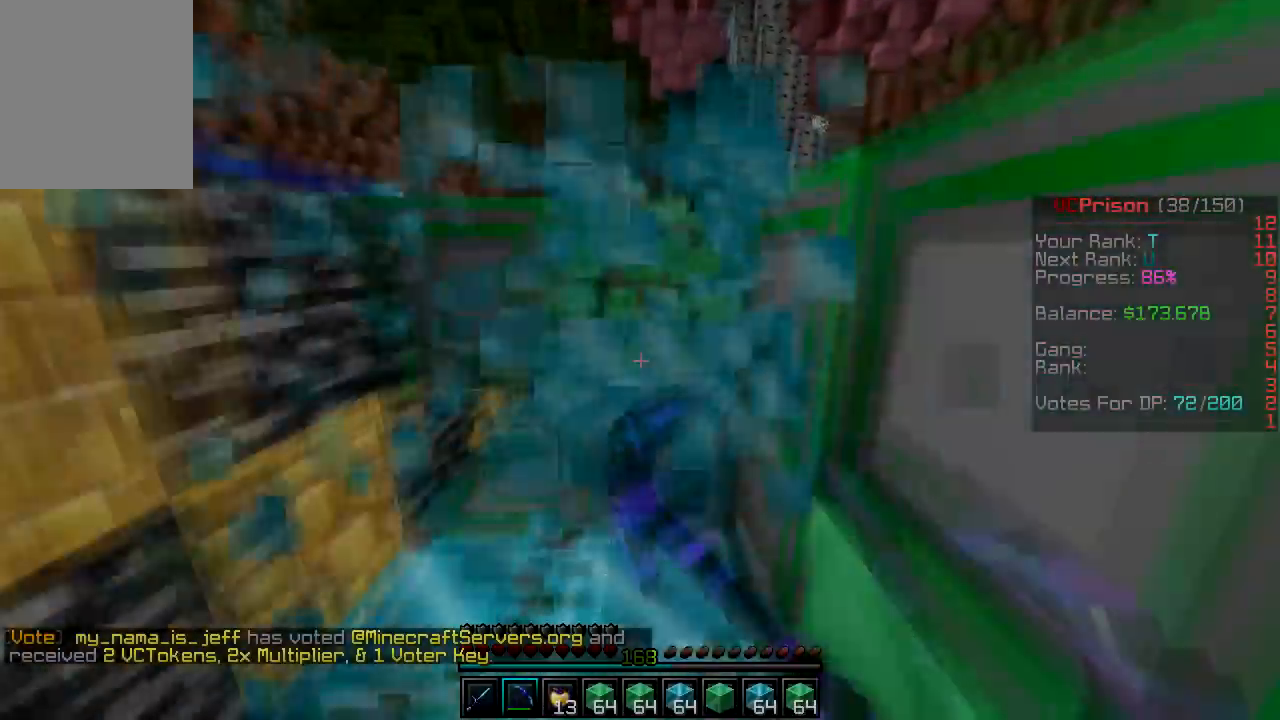
{"keys": ["s"], "mouse": ["left"], "events": [[17, "a", "down"], [17, "d", "up"], [83, "d", "down"], [150, "d", "up"], [200, "a", "up"], [200, "d", "down"], [250, "a", "down"], [250, "d", "up"], [317, "a", "up"], [317, "d", "down"], [367, "a", "down"], [400, "d", "up"], [433, "d", "down"], [450, "a", "up"], [483, "w", "up"], [500, "d", "up"], [500, "s", "down"]]}
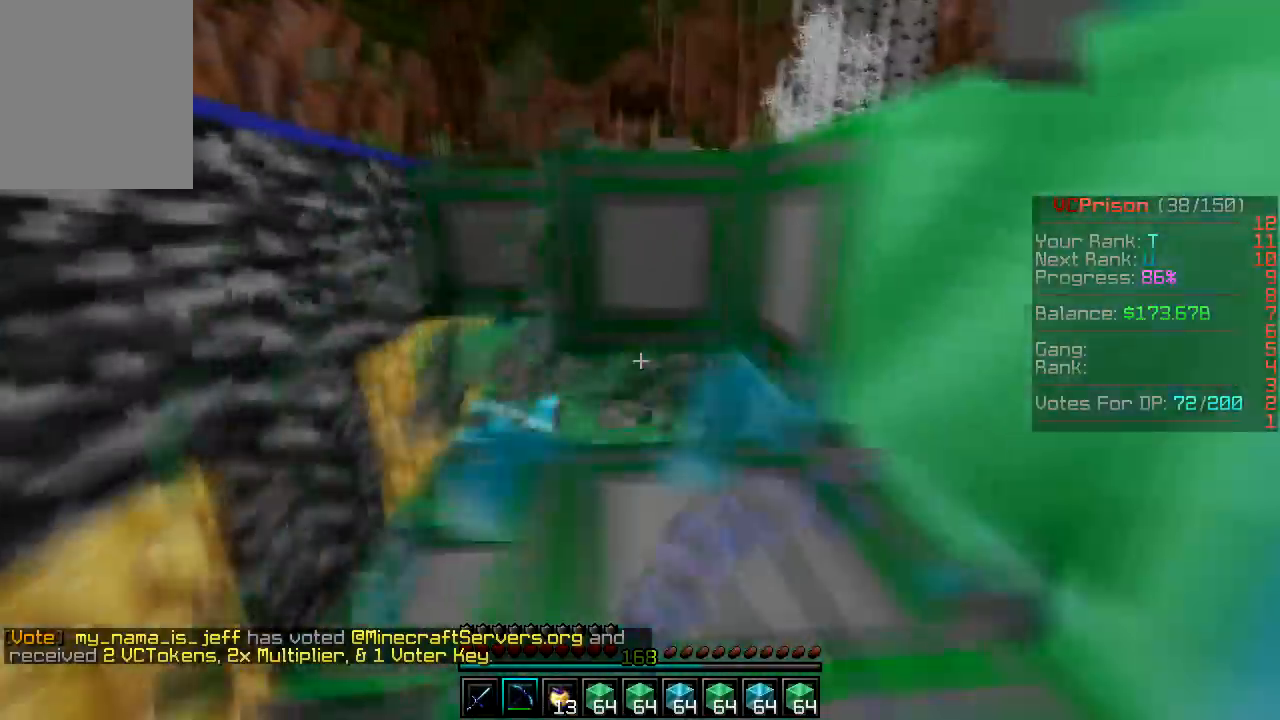
{"keys": [], "mouse": ["left"], "events": [[83, "s", "up"], [83, "w", "down"], [150, "a", "down"], [200, "a", "up"], [217, "d", "down"], [283, "a", "down"], [300, "d", "up"], [433, "w", "up"], [500, "a", "up"]]}
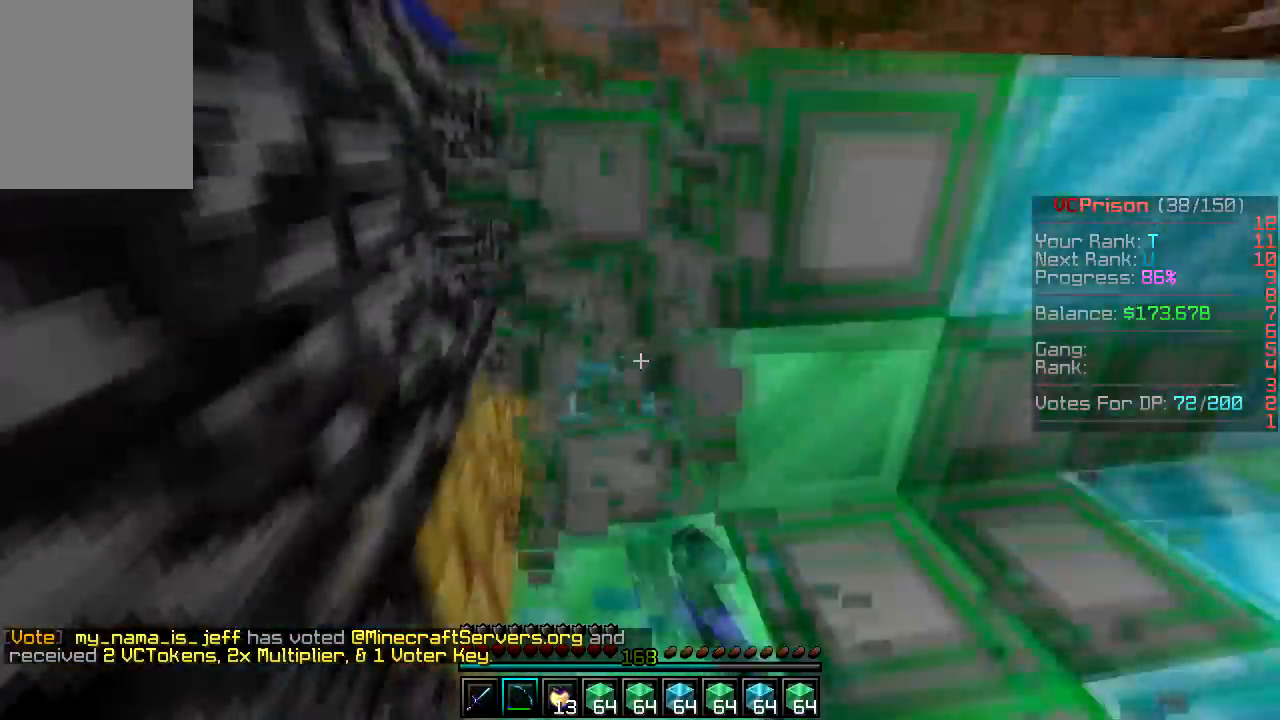
{"keys": ["d", "w"], "mouse": ["left"], "events": [[67, "a", "down"], [83, "w", "down"], [217, "w", "up"], [233, "a", "up"], [267, "d", "down"], [350, "d", "up"], [350, "w", "down"], [417, "d", "down"]]}
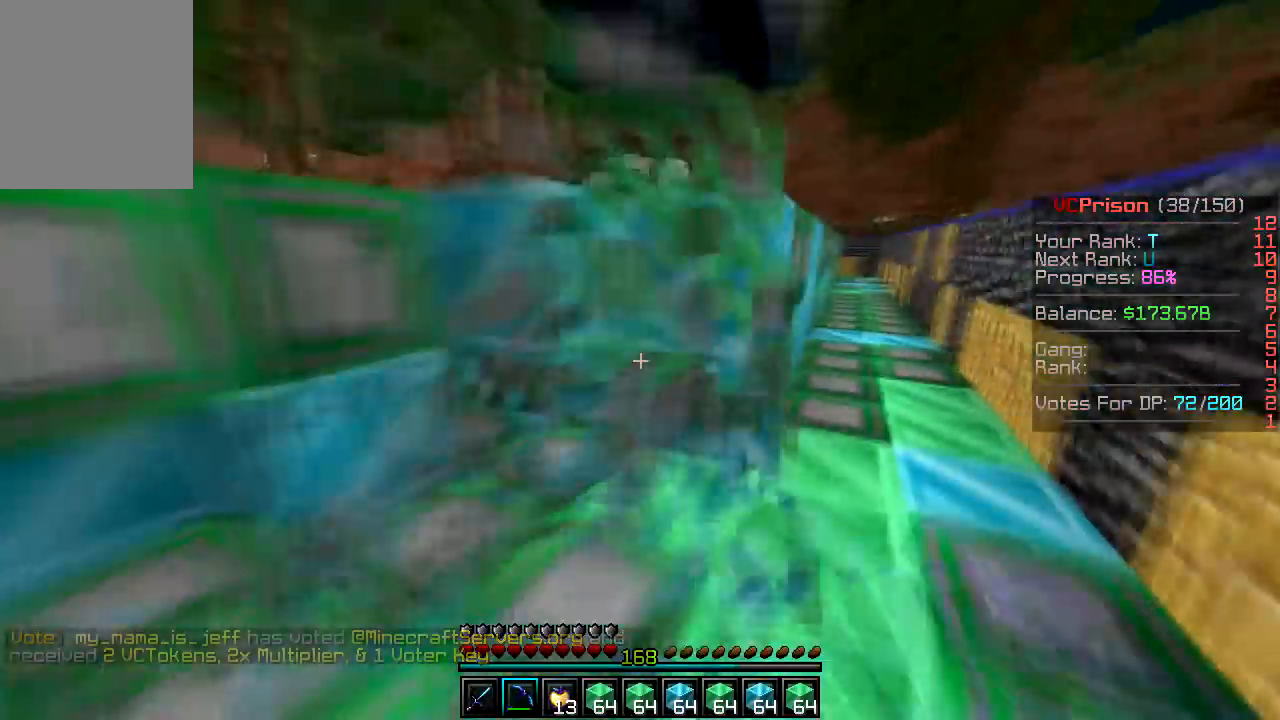
{"keys": ["d", "w"], "mouse": ["left"], "events": []}
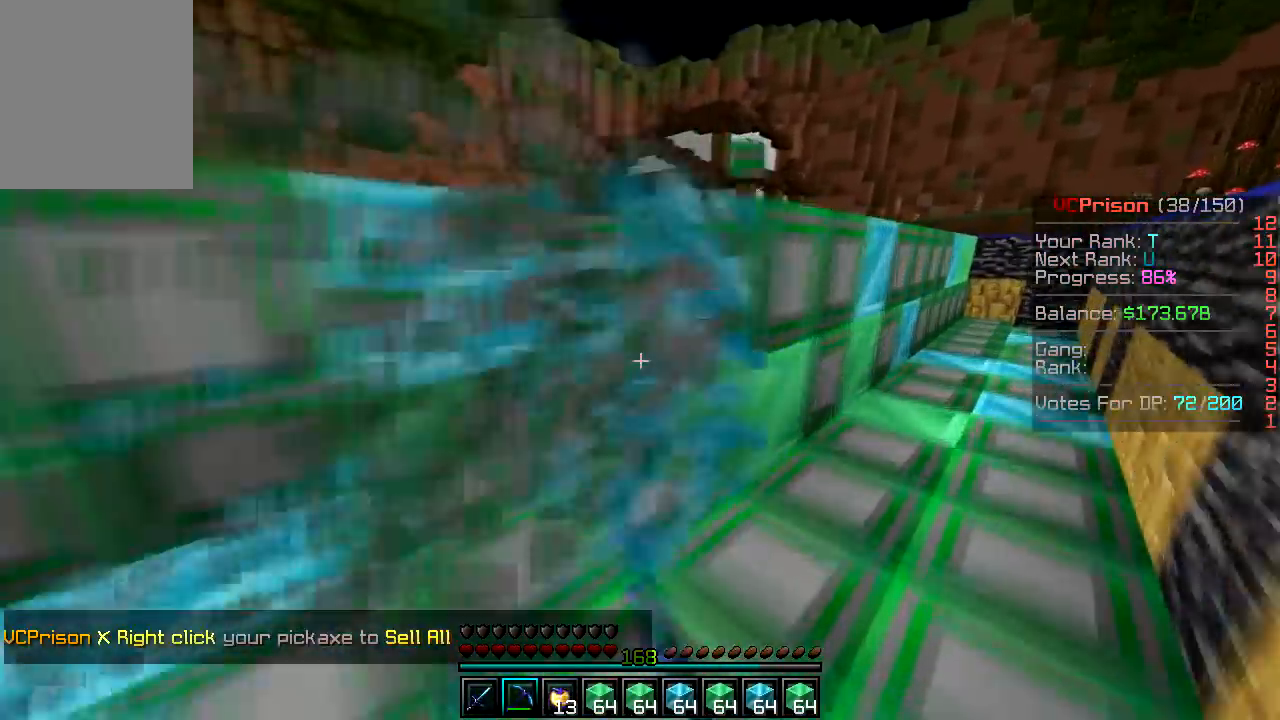
{"keys": ["d", "w"], "mouse": ["left"], "events": []}
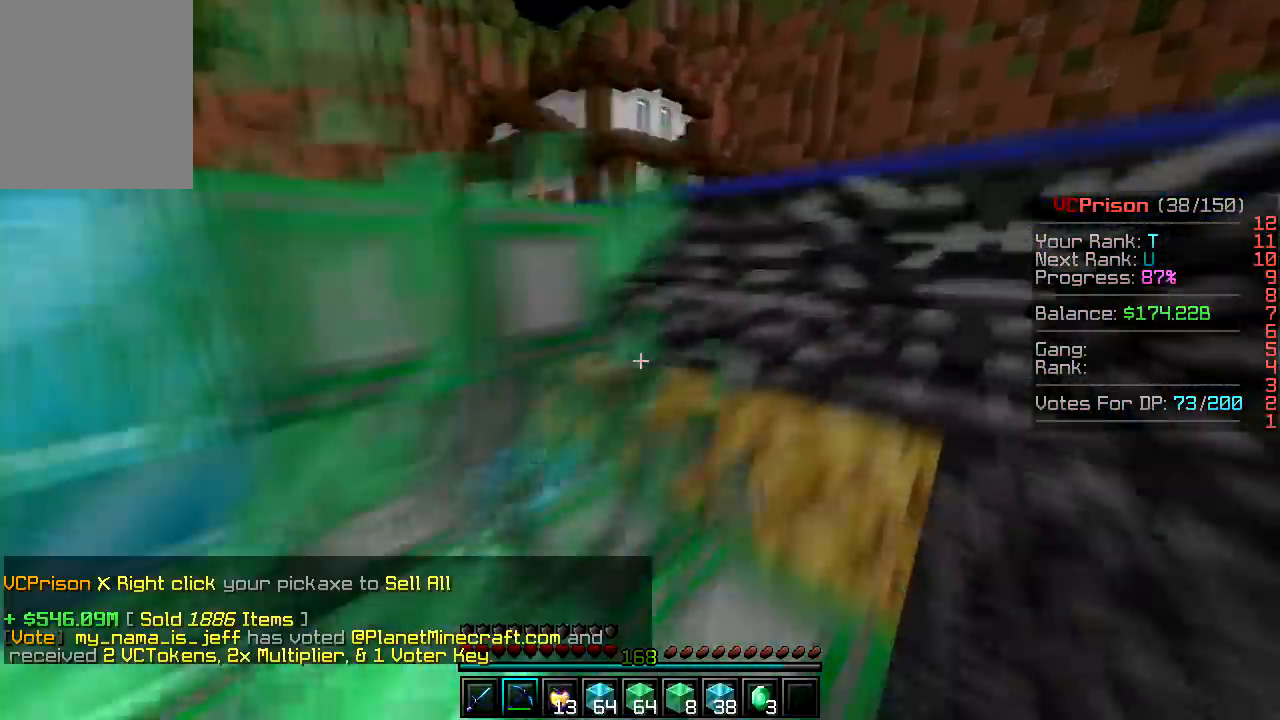
{"keys": ["a", "w"], "mouse": ["left"], "events": [[67, "a", "down"], [67, "d", "up"]]}
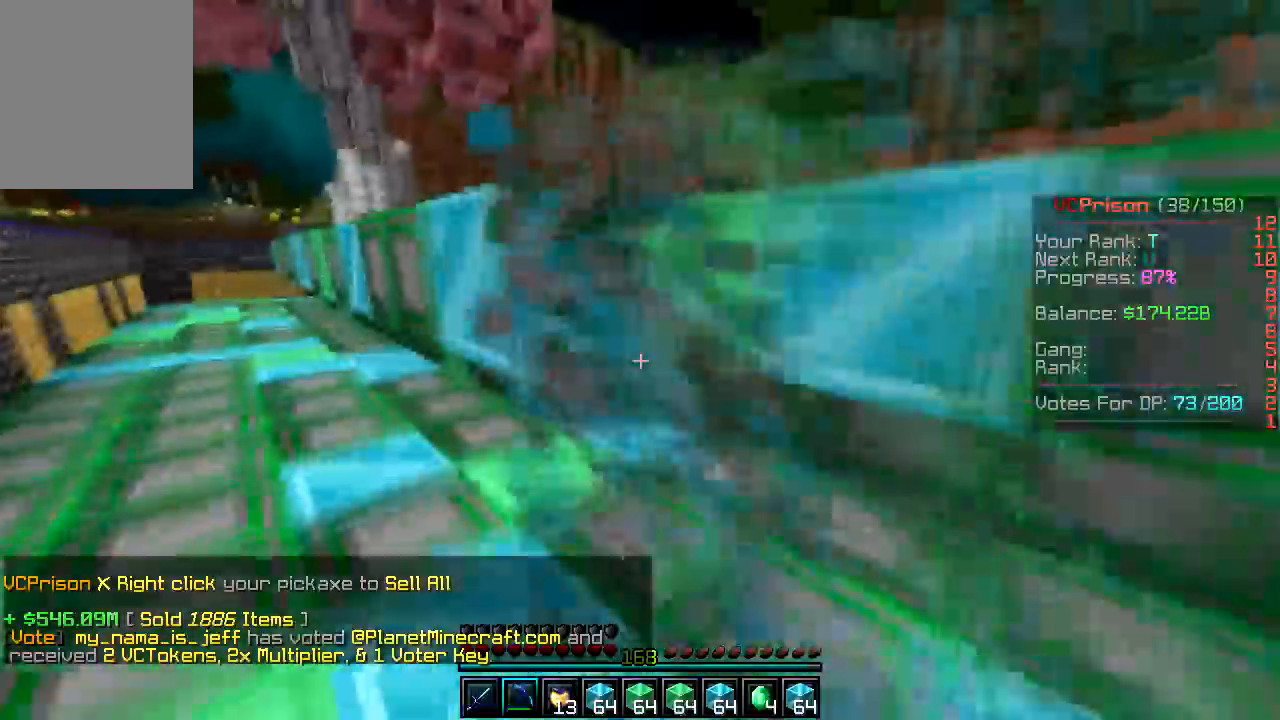
{"keys": ["a", "w"], "mouse": ["left"], "events": []}
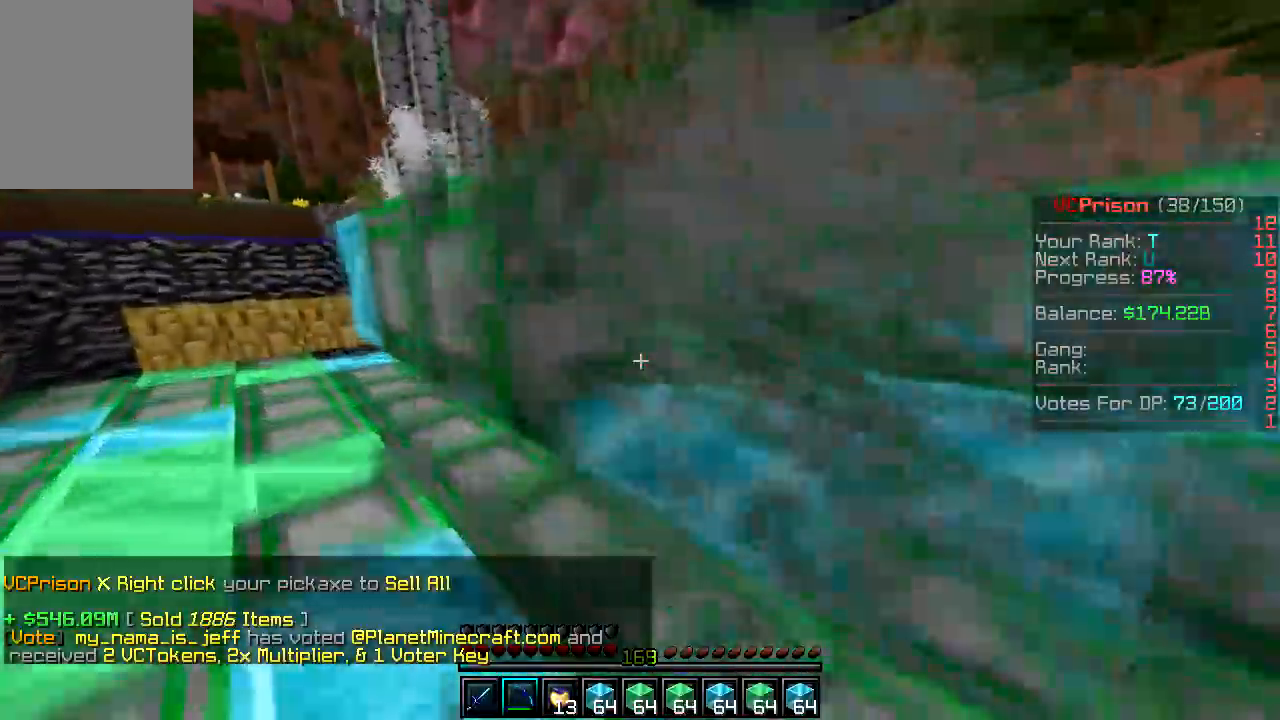
{"keys": ["w"], "mouse": ["left"], "events": [[400, "a", "up"]]}
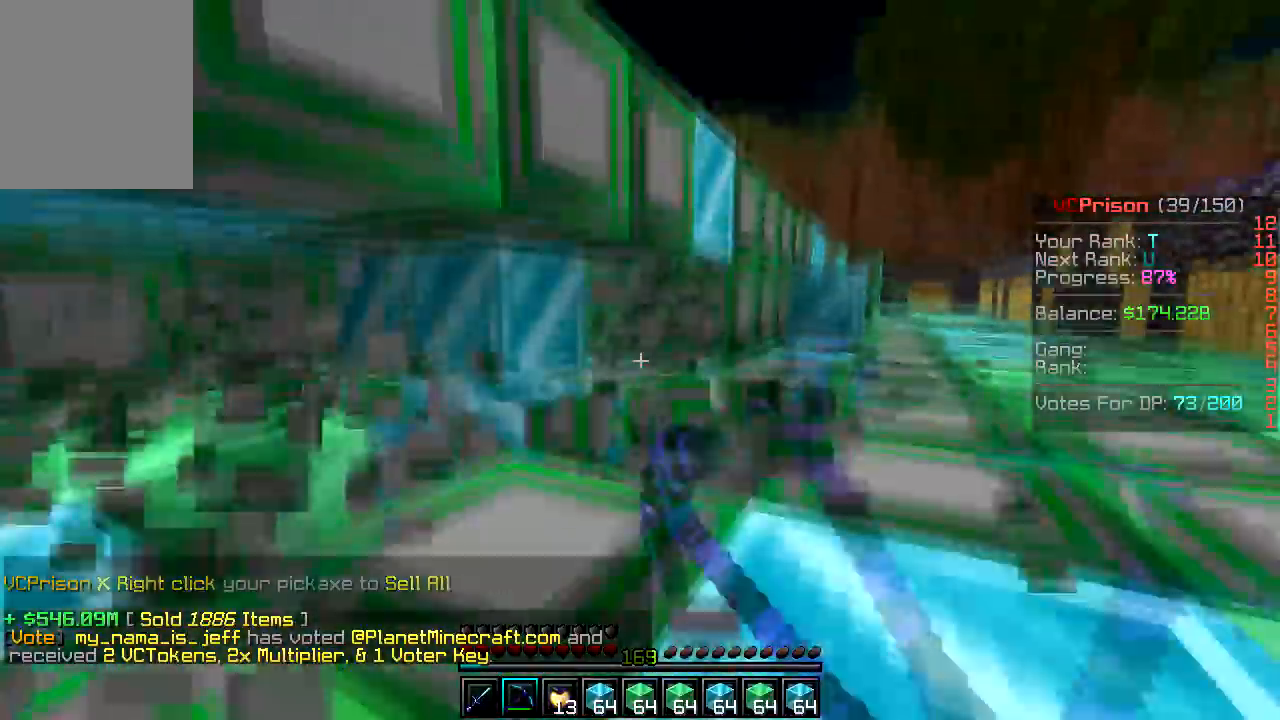
{"keys": ["d", "w"], "mouse": ["left"], "events": [[50, "a", "down"], [83, "a", "up"], [133, "d", "down"]]}
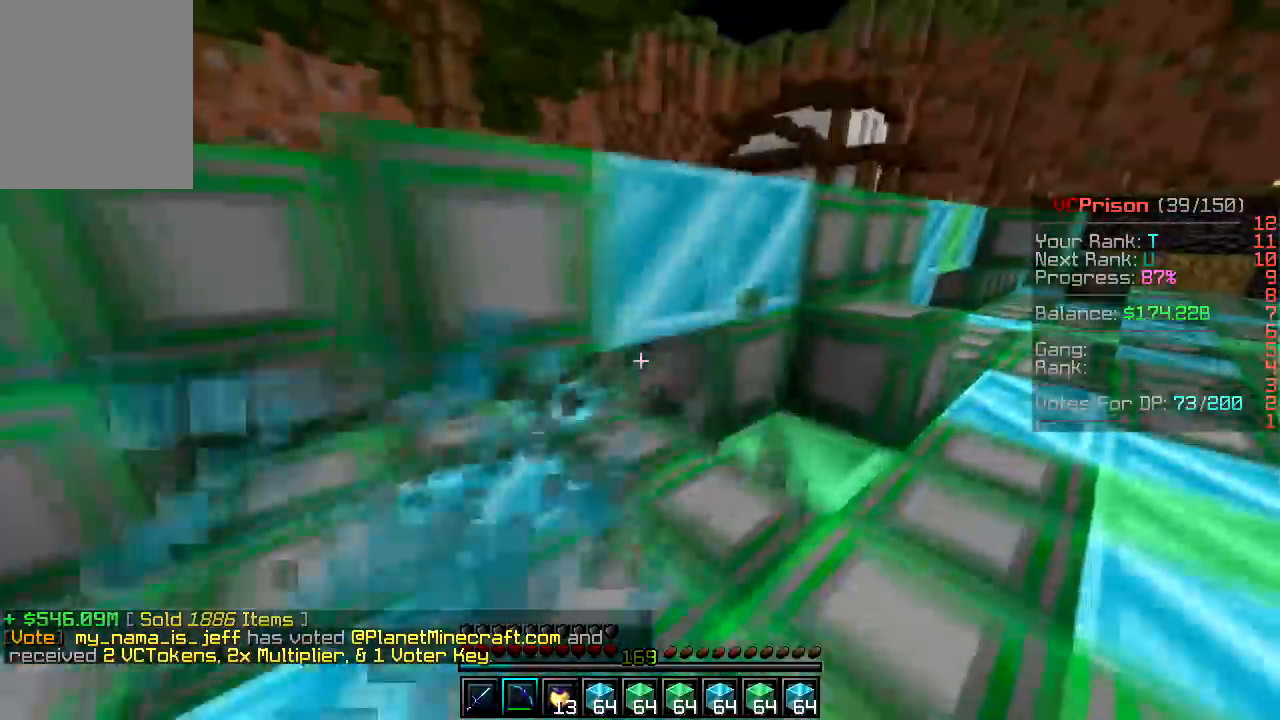
{"keys": ["d", "w"], "mouse": ["left"], "events": []}
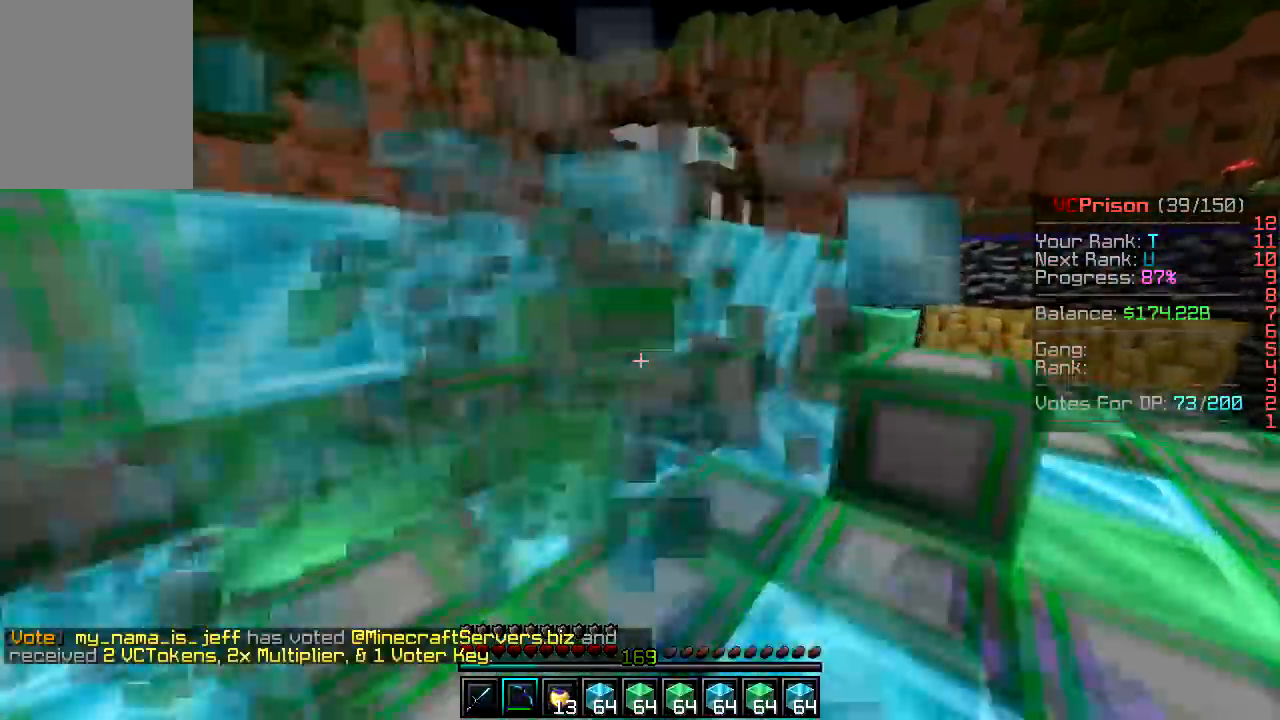
{"keys": ["a", "w"], "mouse": ["left"], "events": [[300, "d", "up"], [317, "a", "down"], [350, "a", "up"], [433, "a", "down"]]}
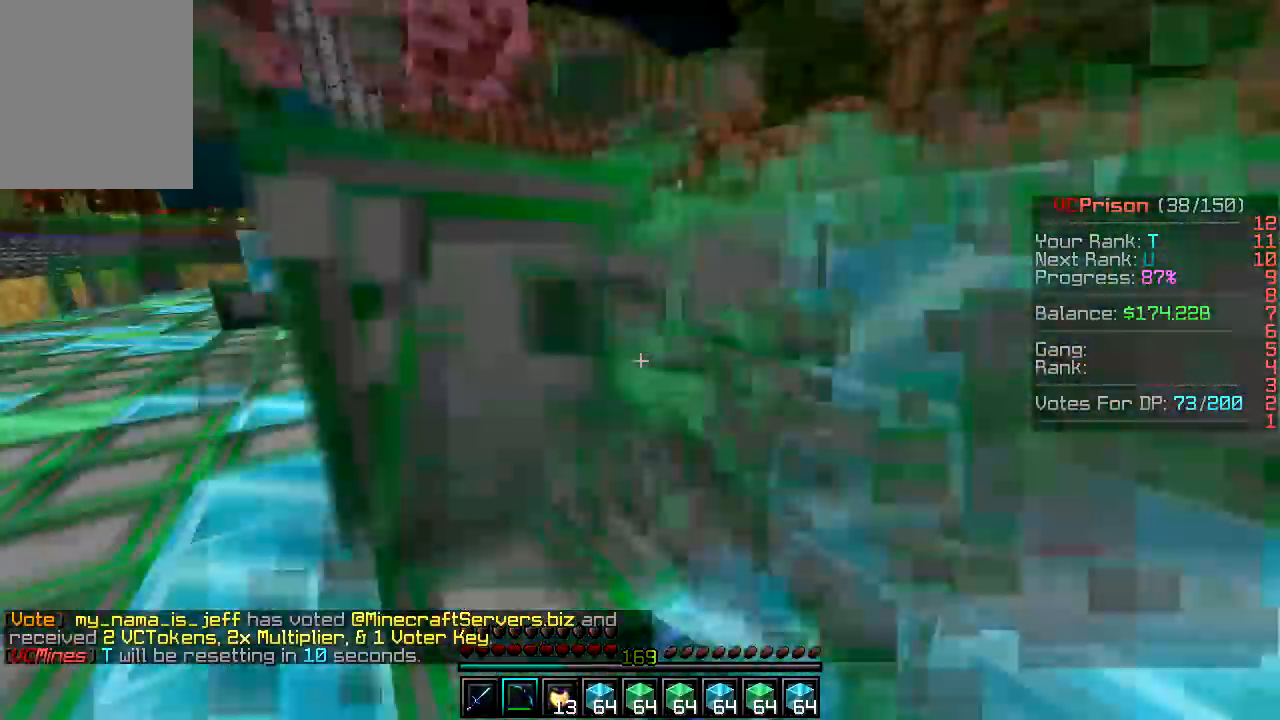
{"keys": ["a", "w"], "mouse": ["left"], "events": []}
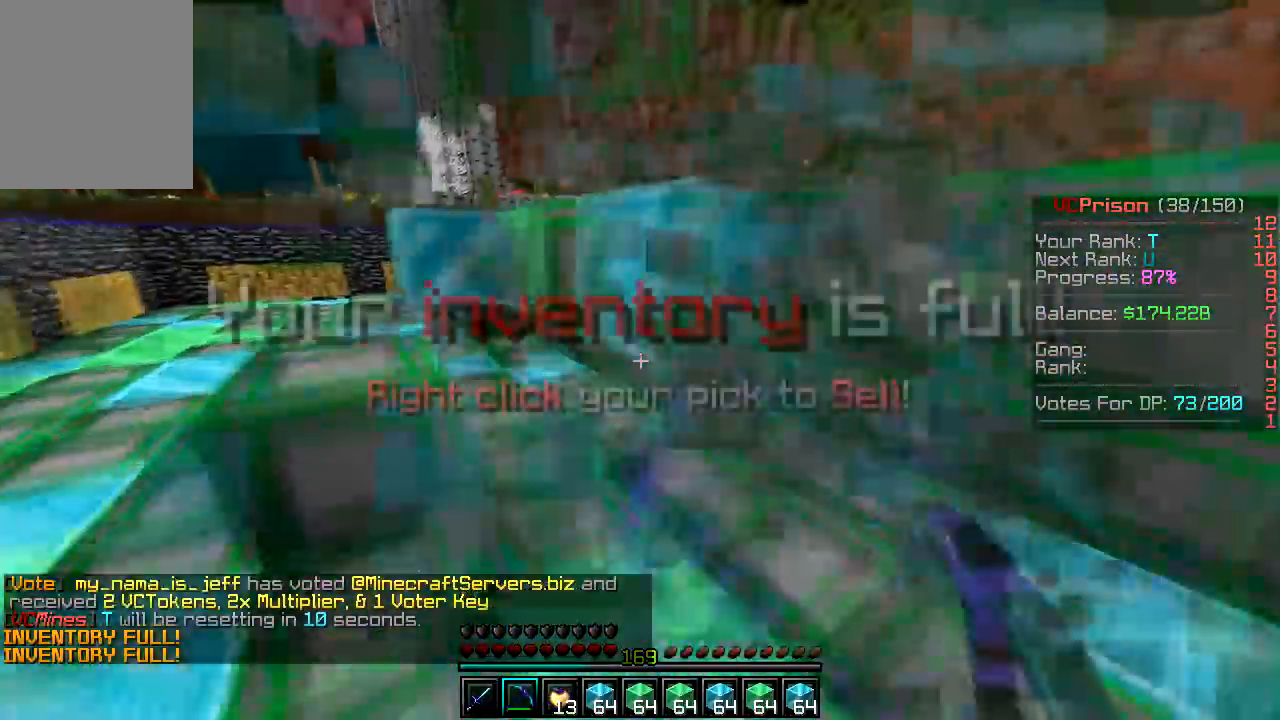
{"keys": ["a", "w"], "mouse": ["left"], "events": [[83, "mouse_right", "down"], [117, "mouse_right", "up"], [150, "w", "up"], [217, "w", "down"]]}
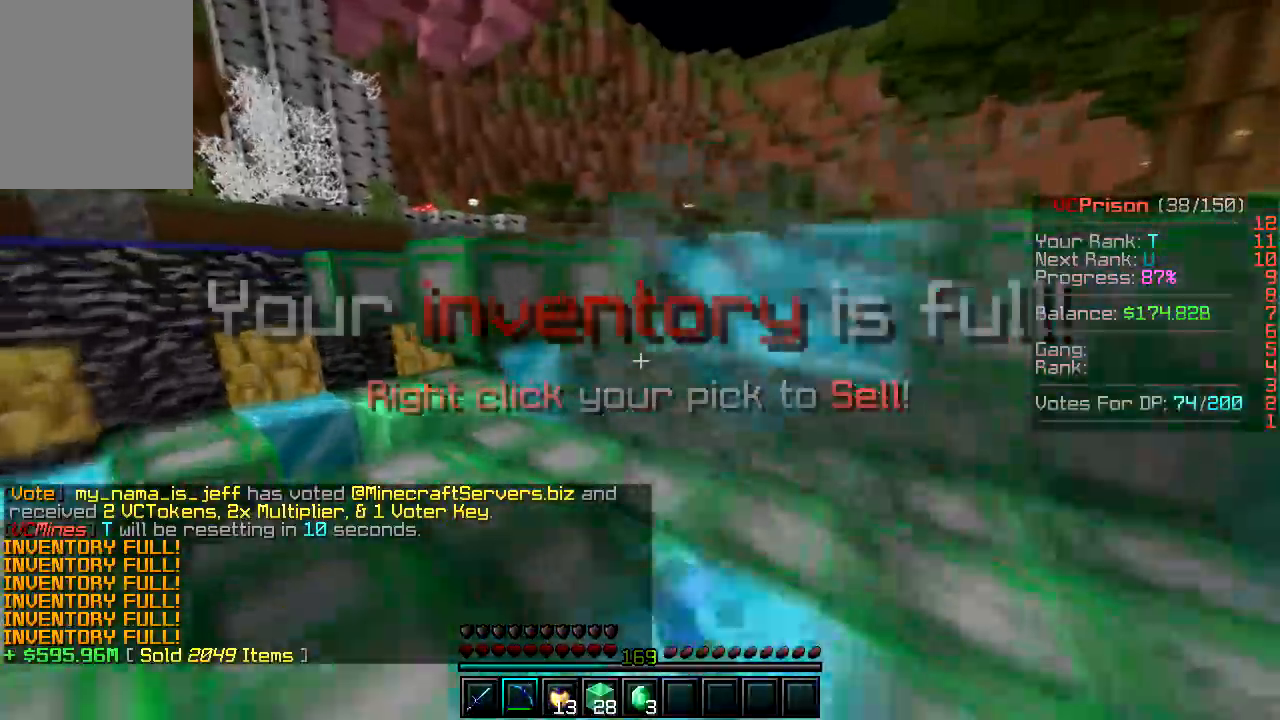
{"keys": ["a", "w"], "mouse": ["left"], "events": [[133, "a", "up"], [267, "a", "down"]]}
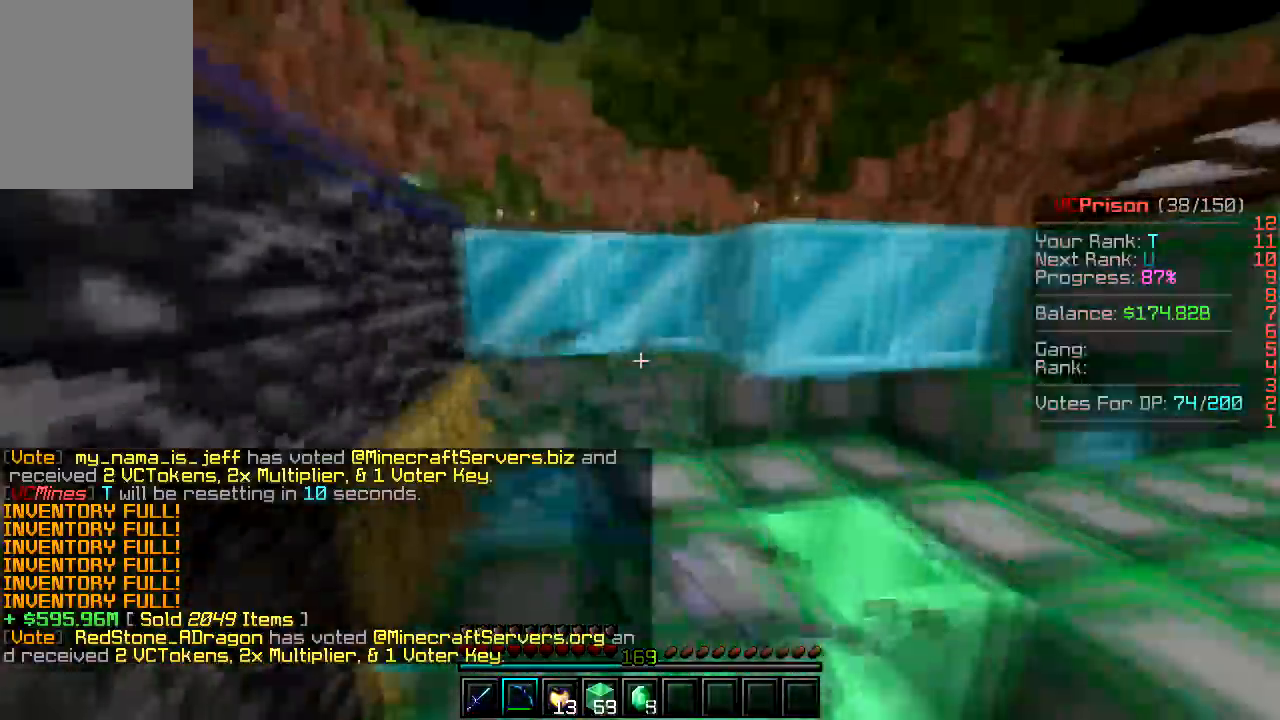
{"keys": ["d", "w"], "mouse": ["left"], "events": [[17, "a", "up"], [100, "d", "down"]]}
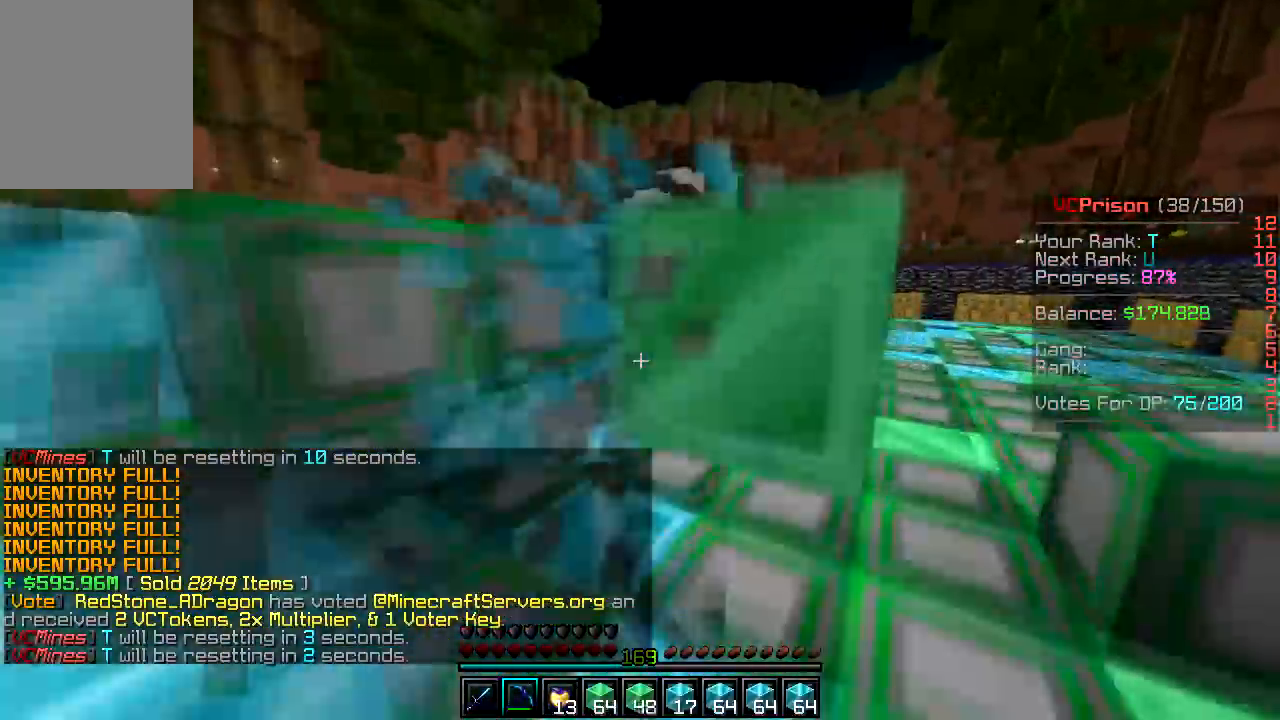
{"keys": ["d", "w"], "mouse": ["left"], "events": []}
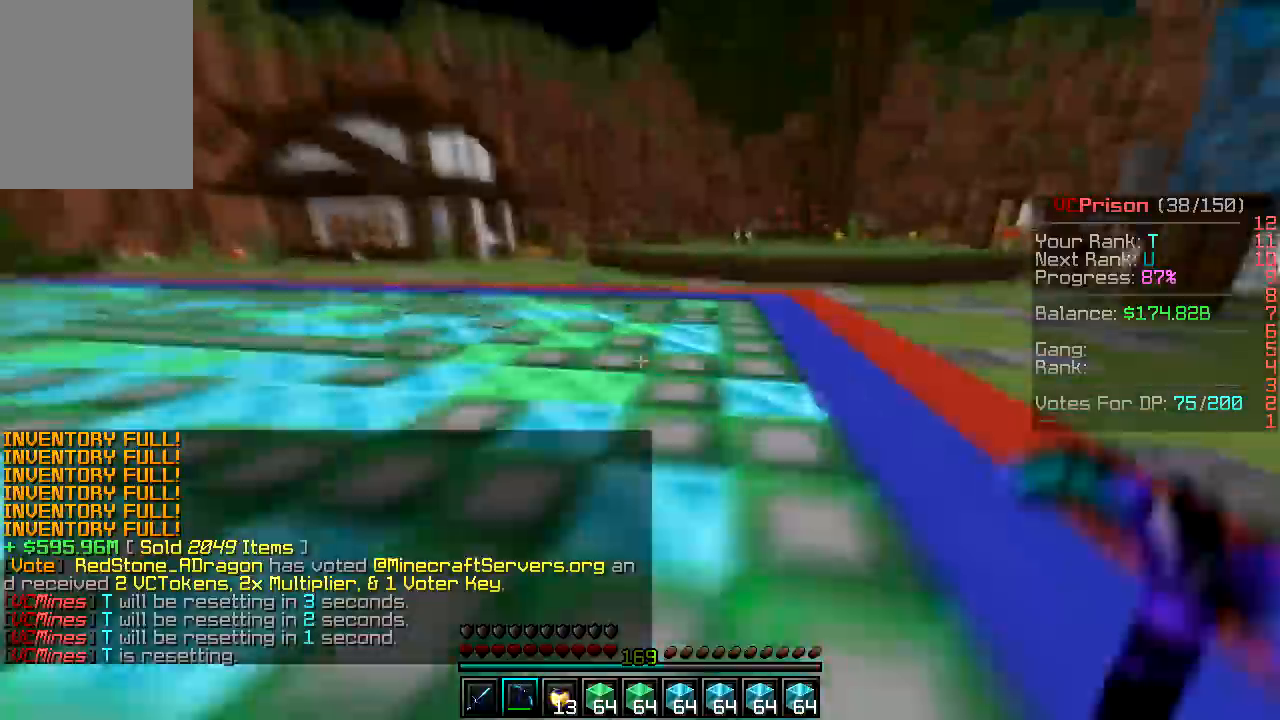
{"keys": ["d", "w"], "mouse": ["left"], "events": [[67, "d", "up"], [233, "d", "down"], [300, "d", "up"], [367, "d", "down"]]}
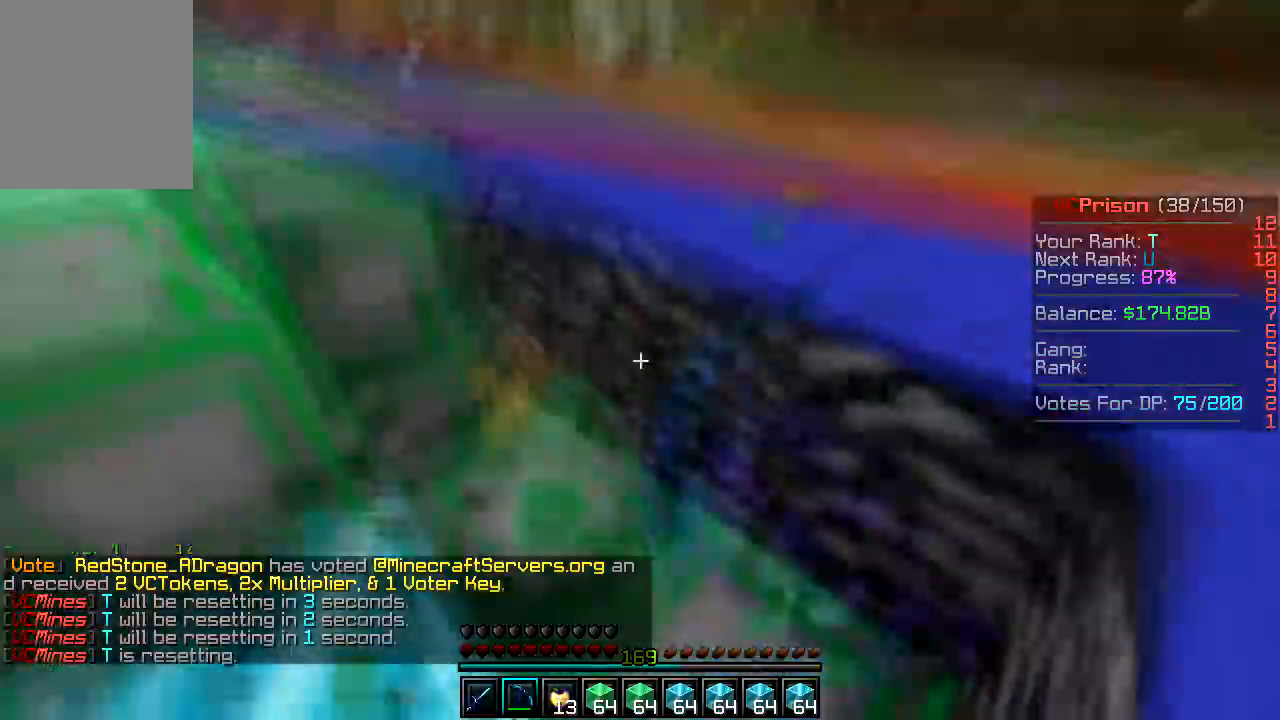
{"keys": [], "mouse": ["left"], "events": [[67, "w", "up"], [133, "d", "up"], [217, "d", "down"], [217, "w", "down"], [283, "w", "up"], [333, "d", "up"]]}
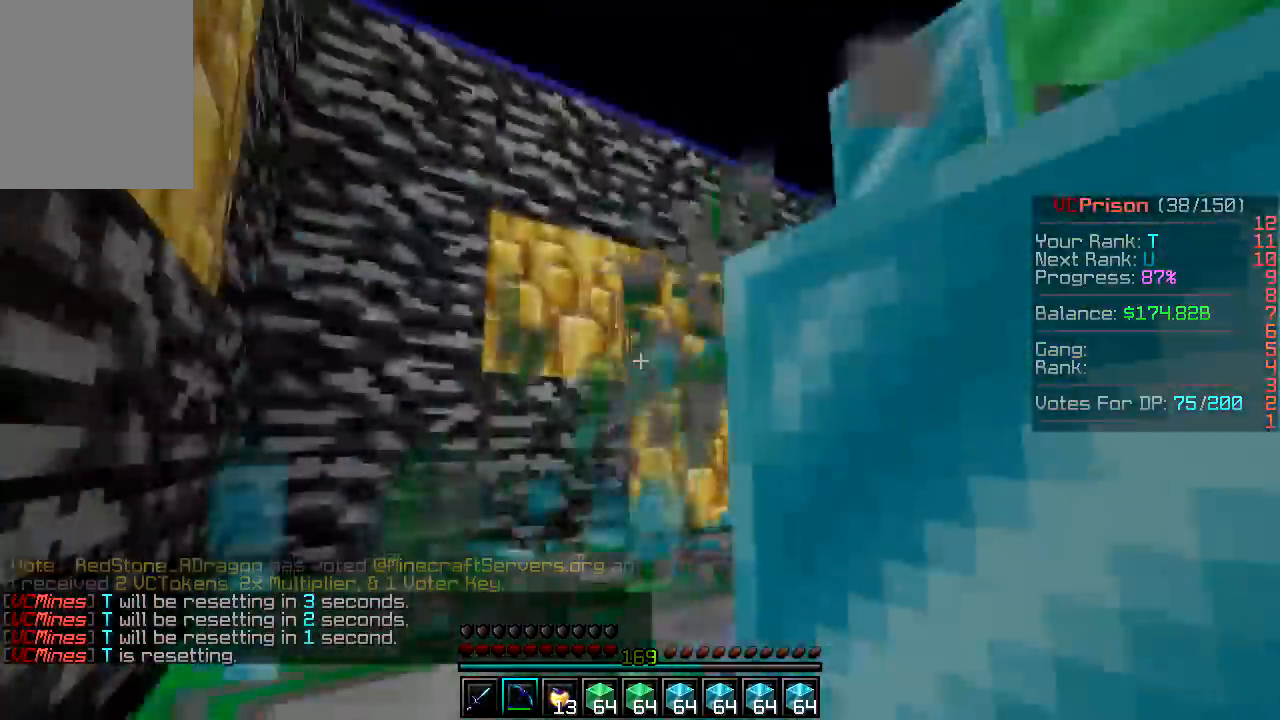
{"keys": ["a", "w"], "mouse": ["left"], "events": [[17, "w", "down"], [50, "a", "down"], [100, "w", "up"], [117, "a", "up"], [200, "d", "down"], [283, "d", "up"], [367, "w", "down"], [433, "a", "down"]]}
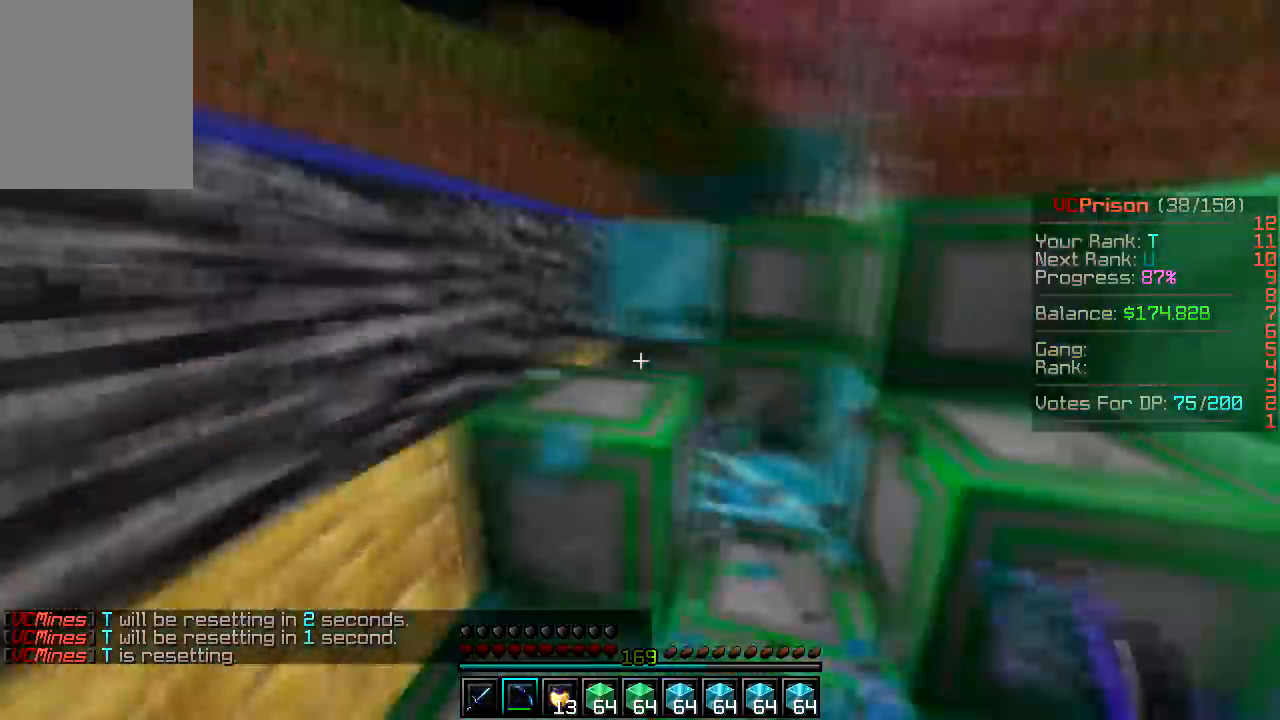
{"keys": ["s"], "mouse": ["left"], "events": [[17, "a", "up"], [50, "d", "down"], [117, "a", "down"], [117, "d", "up"], [183, "a", "up"], [183, "d", "down"], [233, "a", "down"], [250, "d", "up"], [333, "d", "down"], [400, "d", "up"], [400, "w", "up"], [417, "a", "up"], [417, "s", "down"]]}
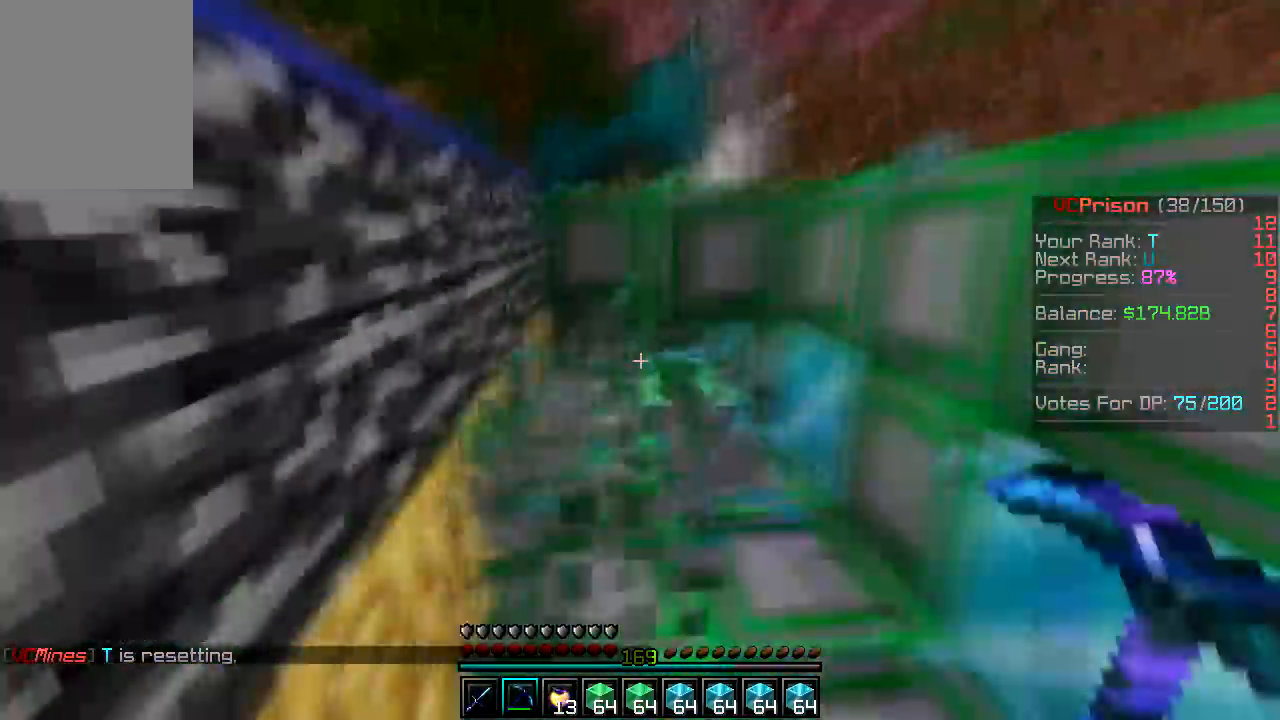
{"keys": [], "mouse": ["left"], "events": [[17, "s", "up"], [17, "w", "down"], [400, "s", "down"], [400, "w", "up"], [500, "s", "up"]]}
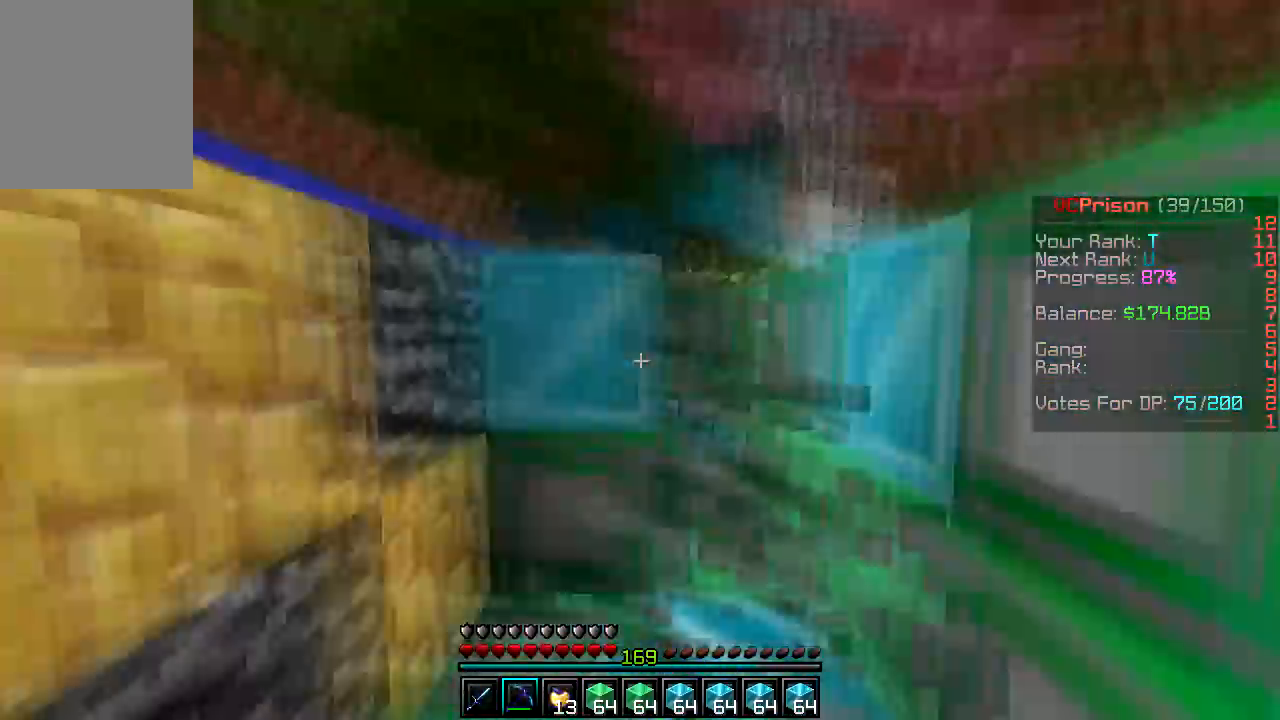
{"keys": ["w"], "mouse": ["left"], "events": [[17, "w", "down"], [283, "s", "down"], [283, "w", "up"], [383, "s", "up"], [383, "w", "down"]]}
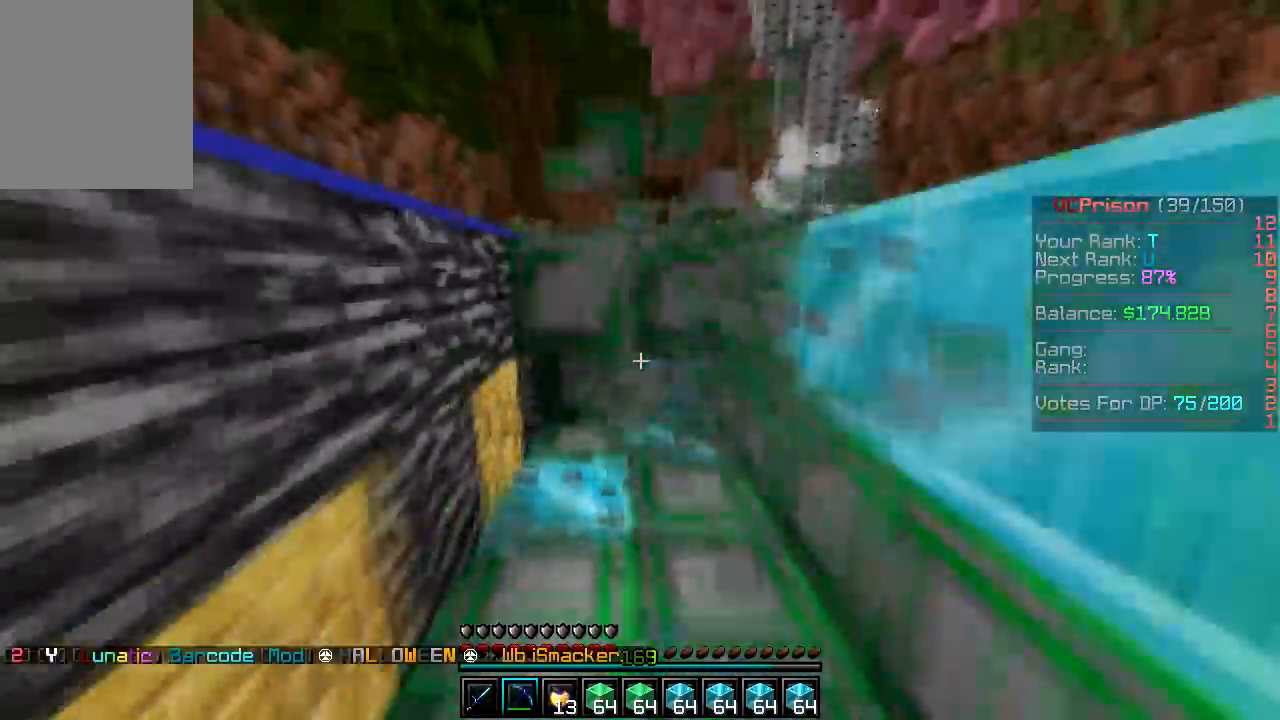
{"keys": [], "mouse": ["left"], "events": [[217, "a", "down"], [217, "w", "up"], [267, "a", "up"], [267, "w", "down"], [367, "a", "down"], [467, "w", "up"], [500, "a", "up"]]}
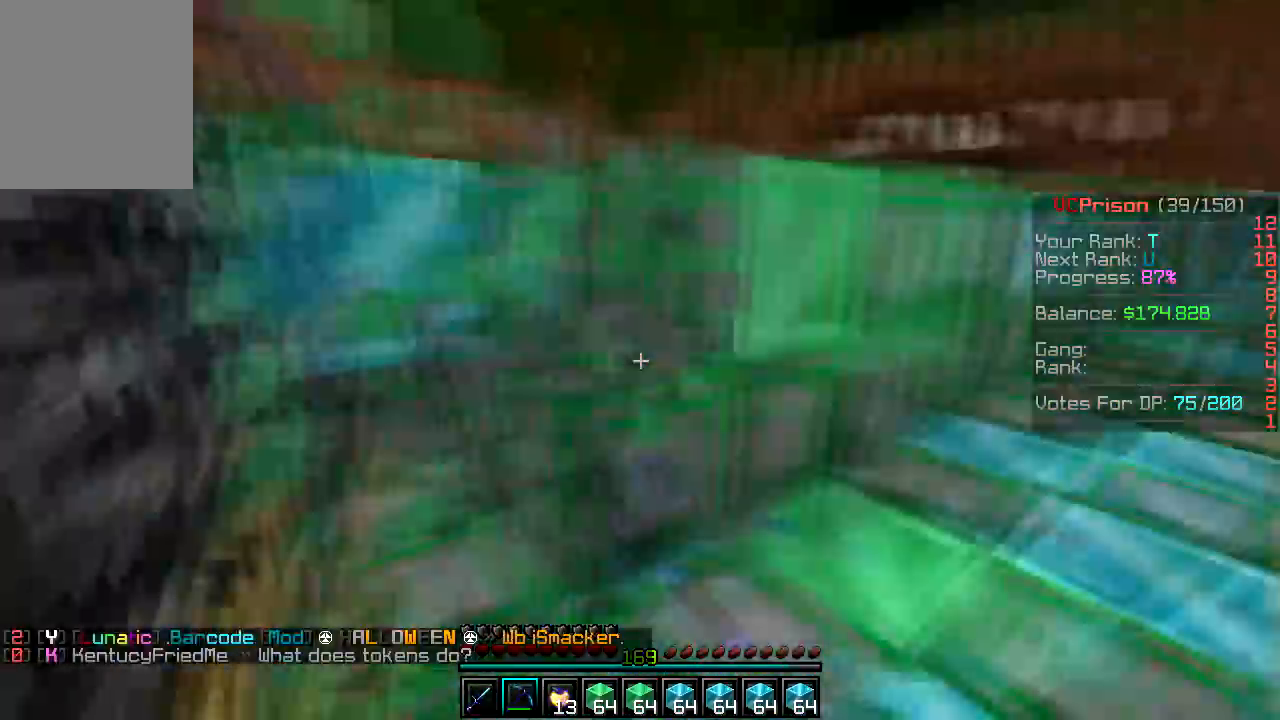
{"keys": ["d", "w"], "mouse": ["left"], "events": [[17, "w", "down"], [83, "d", "down"]]}
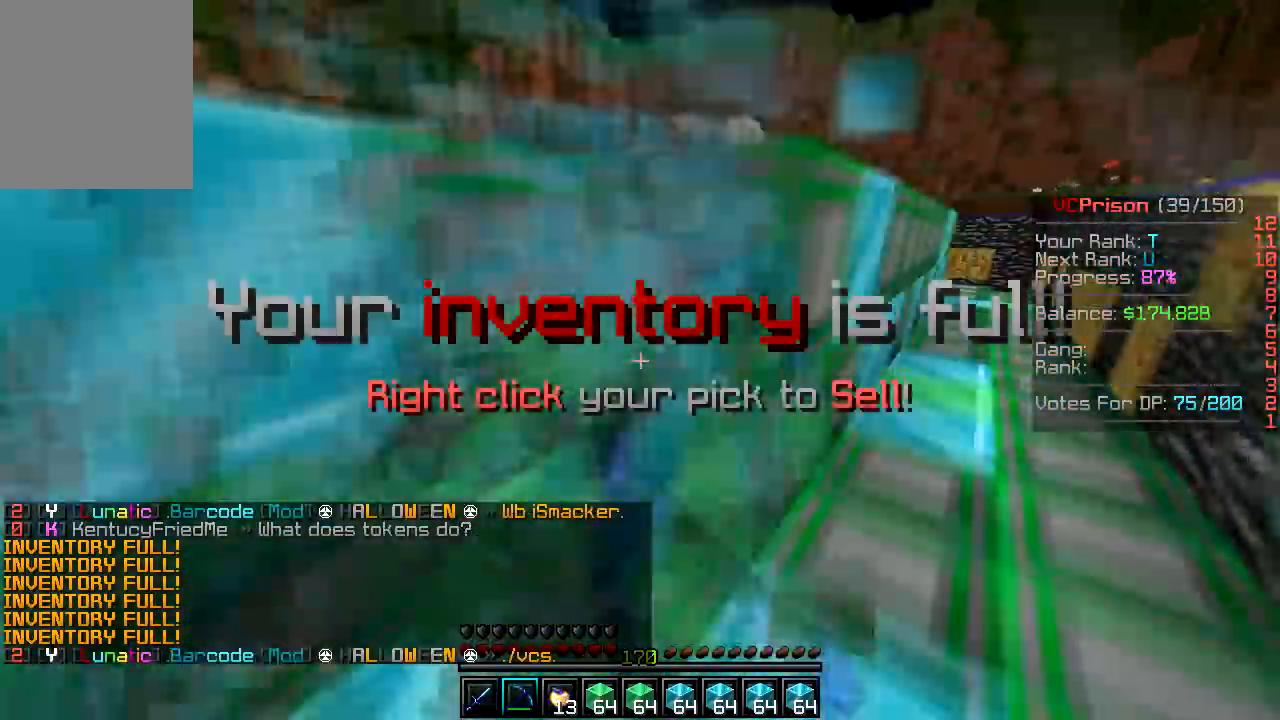
{"keys": ["d"], "mouse": [], "events": [[83, "mouse_right", "down"], [117, "mouse_right", "up"], [200, "mouse_right", "down"], [250, "mouse_right", "up"], [333, "mouse_left", "up"], [350, "w", "up"], [367, "d", "up"], [383, "mouse_right", "down"], [450, "mouse_right", "up"], [500, "d", "down"]]}